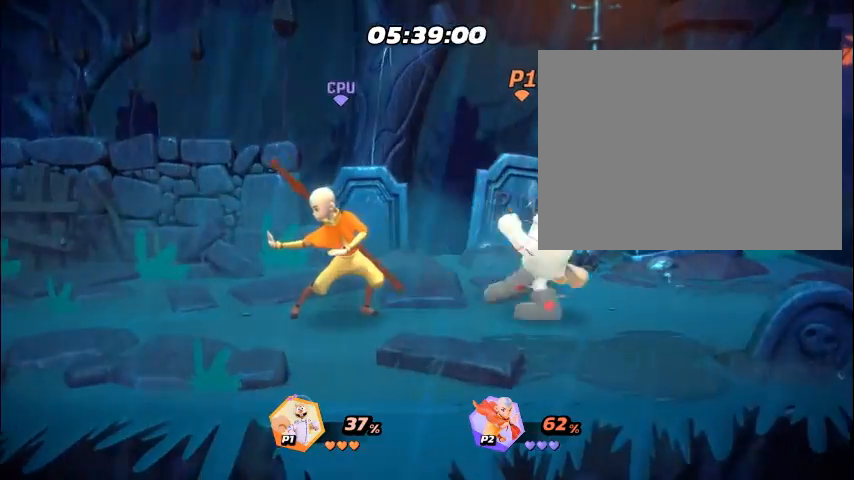
Gameplay with a controller (PlayStation layout); each line is a JSON object with the inputs held at the frame after it. "events" lists button and stick changes between this image and that frame as [ms after this image, input, new state], when the widget could be followed in between. Not read: L3 R3 left_stick right_stick.
{"buttons": ["CIRCLE"], "events": [[34, "DPAD_LEFT", "down"], [67, "CIRCLE", "up"], [67, "DPAD_LEFT", "up"], [134, "DPAD_LEFT", "down"], [201, "CIRCLE", "down"], [201, "DPAD_LEFT", "up"], [268, "CIRCLE", "up"], [268, "DPAD_LEFT", "down"], [301, "DPAD_LEFT", "up"], [435, "DPAD_LEFT", "down"], [469, "DPAD_LEFT", "up"], [502, "CIRCLE", "down"]]}
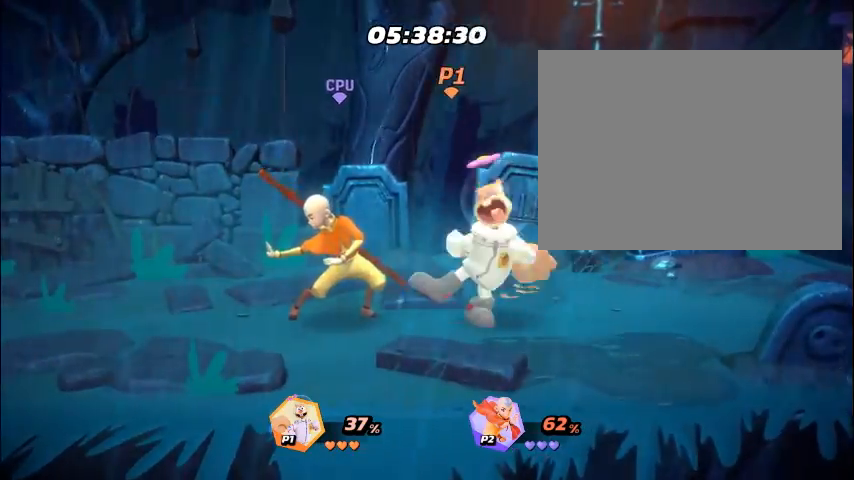
{"buttons": [], "events": [[34, "CIRCLE", "up"], [34, "DPAD_LEFT", "down"], [67, "CIRCLE", "down"], [67, "DPAD_LEFT", "up"], [101, "CIRCLE", "up"], [435, "DPAD_LEFT", "down"], [502, "DPAD_LEFT", "up"]]}
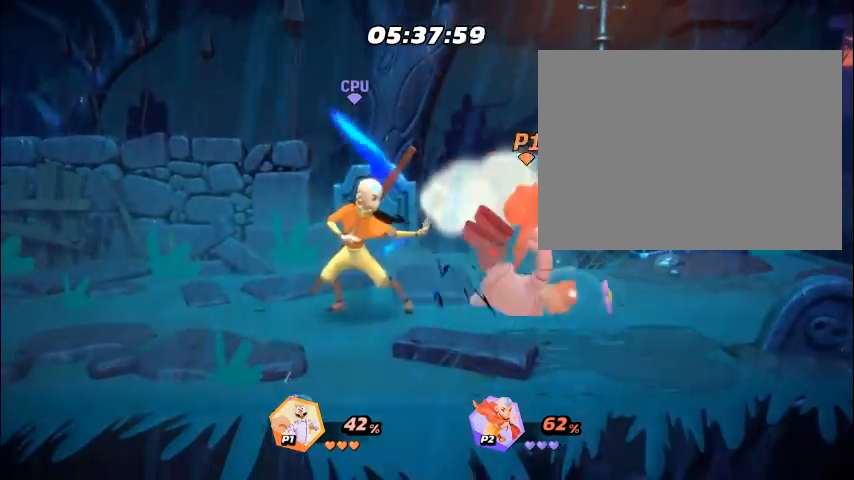
{"buttons": [], "events": [[33, "CIRCLE", "down"], [33, "DPAD_LEFT", "down"], [67, "CIRCLE", "up"], [67, "DPAD_LEFT", "up"], [100, "CIRCLE", "down"], [167, "CIRCLE", "up"], [167, "DPAD_LEFT", "down"], [201, "DPAD_LEFT", "up"], [335, "DPAD_LEFT", "down"], [401, "DPAD_LEFT", "up"], [435, "DPAD_LEFT", "down"], [468, "DPAD_LEFT", "up"]]}
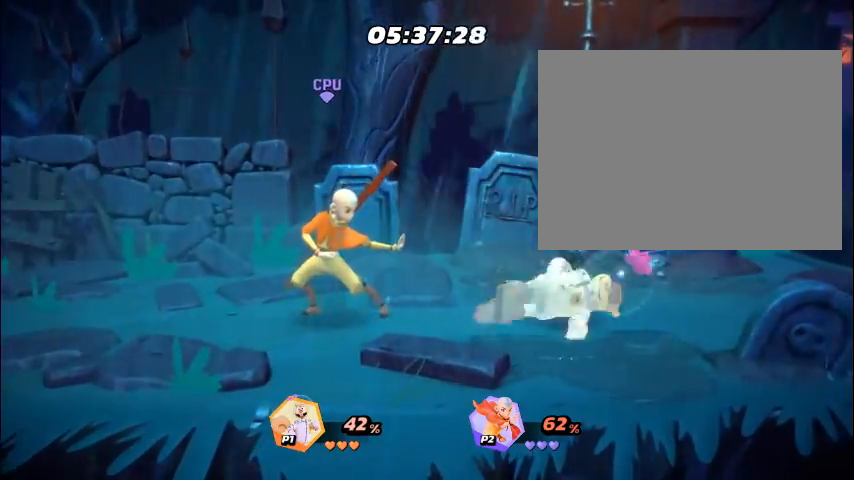
{"buttons": ["CIRCLE"], "events": [[33, "DPAD_LEFT", "down"], [67, "DPAD_LEFT", "up"], [134, "CIRCLE", "down"], [134, "DPAD_LEFT", "down"], [167, "CIRCLE", "up"], [167, "DPAD_LEFT", "up"], [201, "CIRCLE", "down"], [234, "CIRCLE", "up"], [234, "DPAD_LEFT", "down"], [268, "DPAD_LEFT", "up"], [334, "DPAD_LEFT", "down"], [368, "DPAD_LEFT", "up"], [435, "CIRCLE", "down"], [435, "DPAD_LEFT", "down"], [468, "CIRCLE", "up"], [468, "DPAD_LEFT", "up"], [502, "CIRCLE", "down"]]}
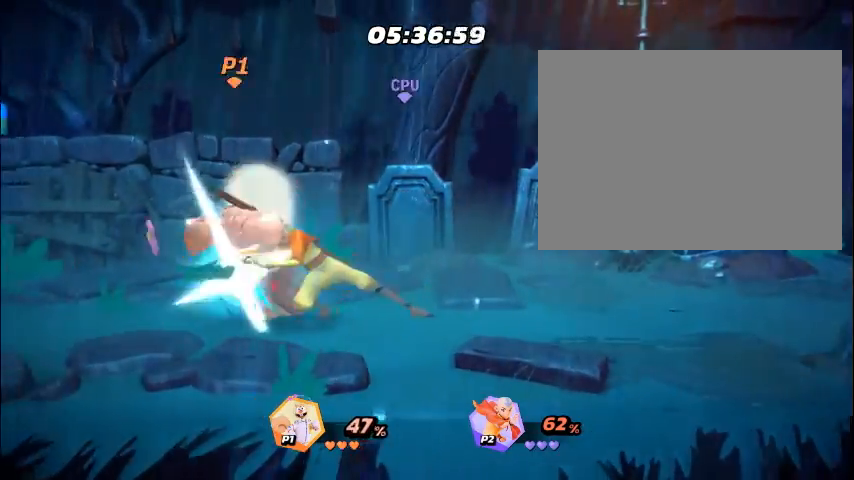
{"buttons": ["CIRCLE"], "events": [[33, "CIRCLE", "up"], [33, "DPAD_LEFT", "down"], [67, "DPAD_LEFT", "up"], [134, "CIRCLE", "down"], [134, "DPAD_LEFT", "down"], [167, "CIRCLE", "up"], [167, "DPAD_LEFT", "up"], [200, "CIRCLE", "down"], [234, "CIRCLE", "up"], [234, "DPAD_LEFT", "down"], [267, "DPAD_LEFT", "up"], [334, "CIRCLE", "down"], [334, "DPAD_LEFT", "down"], [368, "CIRCLE", "up"], [368, "DPAD_LEFT", "up"], [401, "CIRCLE", "down"], [435, "CIRCLE", "up"], [435, "DPAD_LEFT", "down"], [468, "CIRCLE", "down"], [468, "DPAD_LEFT", "up"]]}
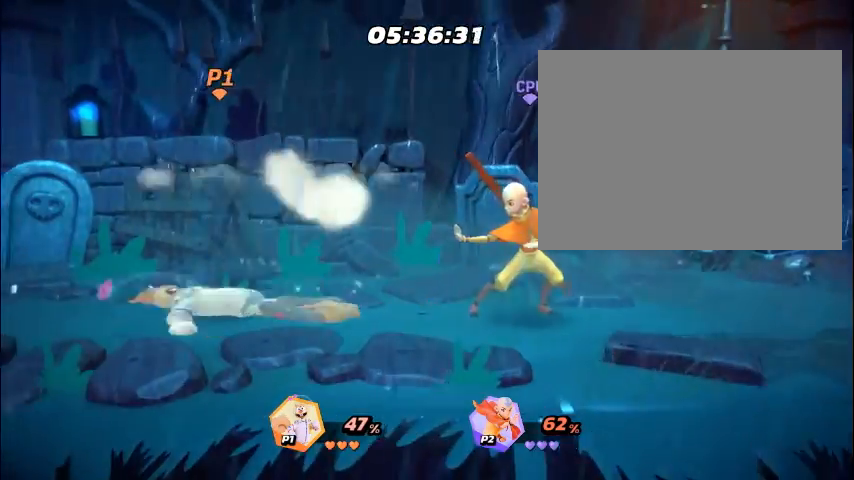
{"buttons": ["CIRCLE", "DPAD_RIGHT"], "events": [[34, "CIRCLE", "up"], [100, "DPAD_RIGHT", "down"], [134, "DPAD_RIGHT", "up"], [167, "DPAD_RIGHT", "down"], [201, "DPAD_RIGHT", "up"], [234, "CIRCLE", "down"], [234, "DPAD_RIGHT", "down"], [268, "CIRCLE", "up"], [268, "DPAD_RIGHT", "up"], [301, "CIRCLE", "down"], [301, "DPAD_RIGHT", "down"], [335, "CIRCLE", "up"], [335, "DPAD_RIGHT", "up"], [368, "CIRCLE", "down"], [368, "DPAD_RIGHT", "down"], [402, "CIRCLE", "up"], [402, "DPAD_RIGHT", "up"], [435, "DPAD_RIGHT", "down"], [469, "DPAD_RIGHT", "up"], [502, "CIRCLE", "down"], [502, "DPAD_RIGHT", "down"]]}
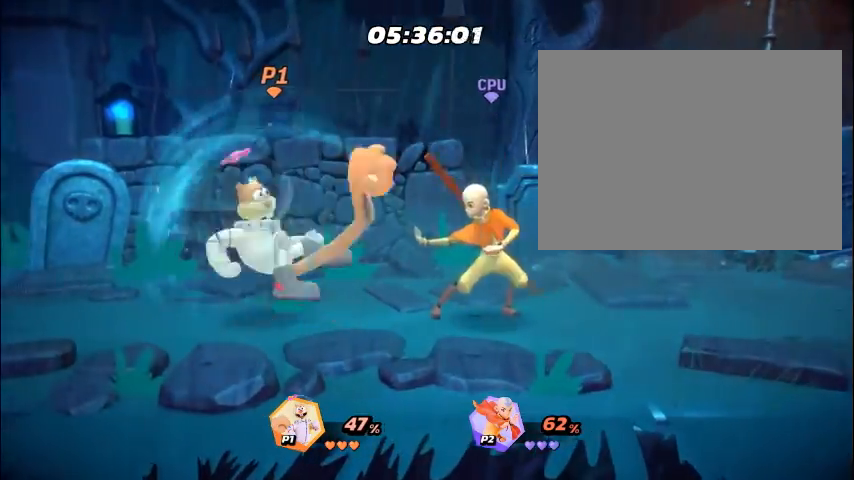
{"buttons": ["CIRCLE"], "events": [[33, "CIRCLE", "up"], [33, "DPAD_RIGHT", "up"], [67, "CIRCLE", "down"], [67, "DPAD_RIGHT", "down"], [100, "CIRCLE", "up"], [100, "DPAD_RIGHT", "up"], [134, "DPAD_RIGHT", "down"], [167, "DPAD_RIGHT", "up"], [201, "CIRCLE", "down"], [201, "DPAD_RIGHT", "down"], [234, "CIRCLE", "up"], [234, "DPAD_RIGHT", "up"], [268, "CIRCLE", "down"], [268, "DPAD_RIGHT", "down"], [301, "CIRCLE", "up"], [301, "DPAD_RIGHT", "up"], [335, "DPAD_RIGHT", "down"], [368, "DPAD_RIGHT", "up"], [401, "DPAD_RIGHT", "down"], [435, "CIRCLE", "down"], [435, "DPAD_RIGHT", "up"], [468, "CIRCLE", "up"], [468, "DPAD_RIGHT", "down"], [502, "CIRCLE", "down"], [502, "DPAD_RIGHT", "up"]]}
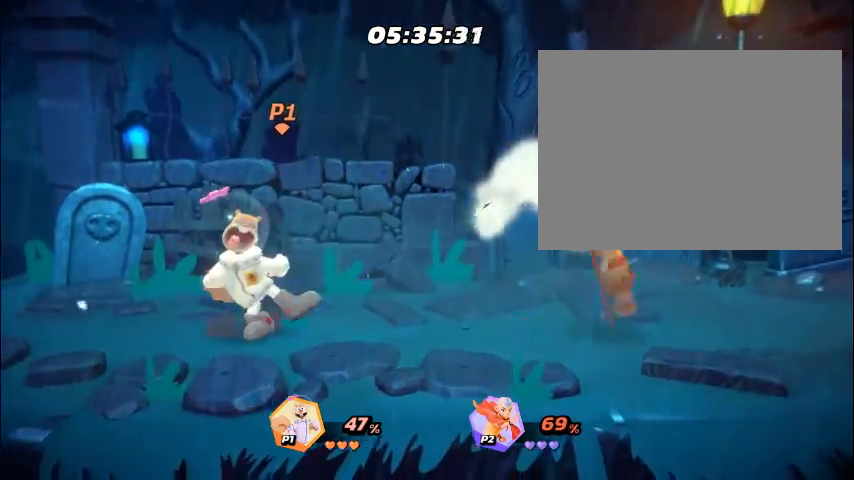
{"buttons": [], "events": [[33, "CIRCLE", "up"], [33, "DPAD_RIGHT", "down"], [67, "DPAD_RIGHT", "up"], [100, "DPAD_RIGHT", "down"], [134, "DPAD_RIGHT", "up"], [167, "DPAD_RIGHT", "down"], [201, "DPAD_RIGHT", "up"], [234, "CIRCLE", "down"], [234, "DPAD_RIGHT", "down"], [267, "CIRCLE", "up"], [267, "DPAD_RIGHT", "up"], [301, "CIRCLE", "down"], [301, "DPAD_RIGHT", "down"], [334, "CIRCLE", "up"], [334, "DPAD_RIGHT", "up"], [368, "DPAD_RIGHT", "down"], [401, "DPAD_RIGHT", "up"]]}
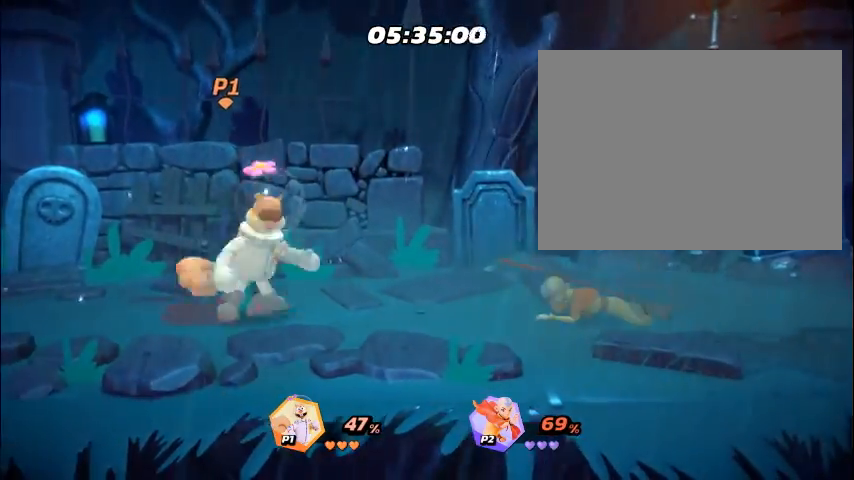
{"buttons": ["DPAD_RIGHT"], "events": [[167, "DPAD_RIGHT", "down"], [200, "DPAD_RIGHT", "up"], [234, "DPAD_RIGHT", "down"], [267, "DPAD_RIGHT", "up"], [301, "DPAD_RIGHT", "down"], [334, "DPAD_RIGHT", "up"], [368, "DPAD_RIGHT", "down"], [401, "DPAD_RIGHT", "up"], [435, "DPAD_RIGHT", "down"], [468, "DPAD_RIGHT", "up"], [502, "DPAD_RIGHT", "down"]]}
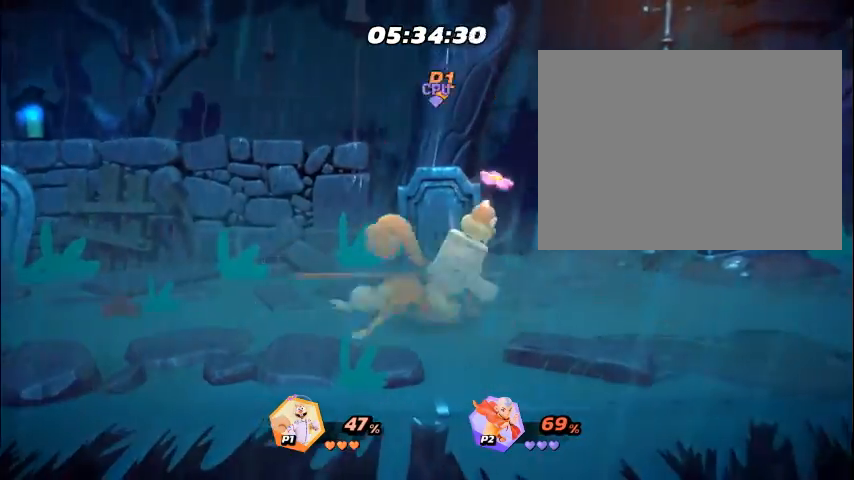
{"buttons": [], "events": [[33, "DPAD_RIGHT", "up"], [66, "DPAD_RIGHT", "down"], [100, "DPAD_RIGHT", "up"], [133, "DPAD_RIGHT", "down"], [167, "DPAD_RIGHT", "up"], [200, "CIRCLE", "down"], [200, "DPAD_RIGHT", "down"], [234, "CIRCLE", "up"], [234, "DPAD_RIGHT", "up"], [267, "CIRCLE", "down"], [267, "DPAD_RIGHT", "down"], [301, "CIRCLE", "up"], [301, "DPAD_RIGHT", "up"], [334, "DPAD_RIGHT", "down"], [401, "CIRCLE", "down"], [434, "CIRCLE", "up"], [434, "DPAD_RIGHT", "up"]]}
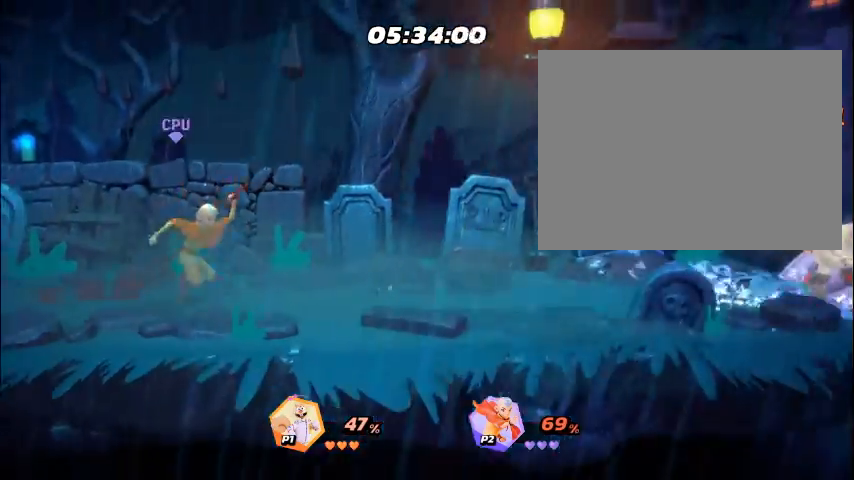
{"buttons": [], "events": [[34, "DPAD_LEFT", "down"], [67, "DPAD_LEFT", "up"], [134, "DPAD_LEFT", "down"], [168, "DPAD_LEFT", "up"], [235, "DPAD_LEFT", "down"], [268, "DPAD_LEFT", "up"], [335, "DPAD_LEFT", "down"], [368, "DPAD_LEFT", "up"], [435, "DPAD_LEFT", "down"], [469, "DPAD_LEFT", "up"]]}
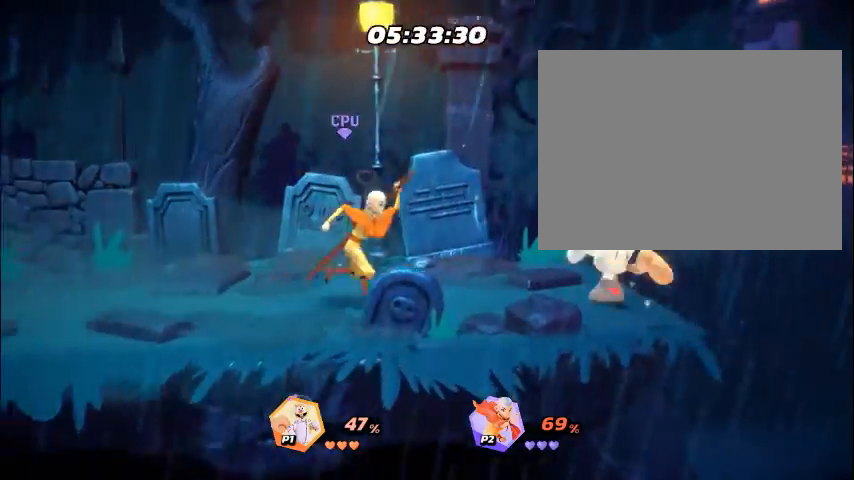
{"buttons": [], "events": [[34, "CIRCLE", "down"], [34, "DPAD_LEFT", "down"], [67, "CIRCLE", "up"], [67, "DPAD_LEFT", "up"], [101, "CIRCLE", "down"], [134, "CIRCLE", "up"], [134, "DPAD_LEFT", "down"], [168, "DPAD_LEFT", "up"], [234, "DPAD_LEFT", "down"], [268, "DPAD_LEFT", "up"], [335, "CIRCLE", "down"], [335, "DPAD_LEFT", "down"], [368, "CIRCLE", "up"], [368, "DPAD_LEFT", "up"], [402, "CIRCLE", "down"], [435, "CIRCLE", "up"], [435, "DPAD_LEFT", "down"], [469, "DPAD_LEFT", "up"]]}
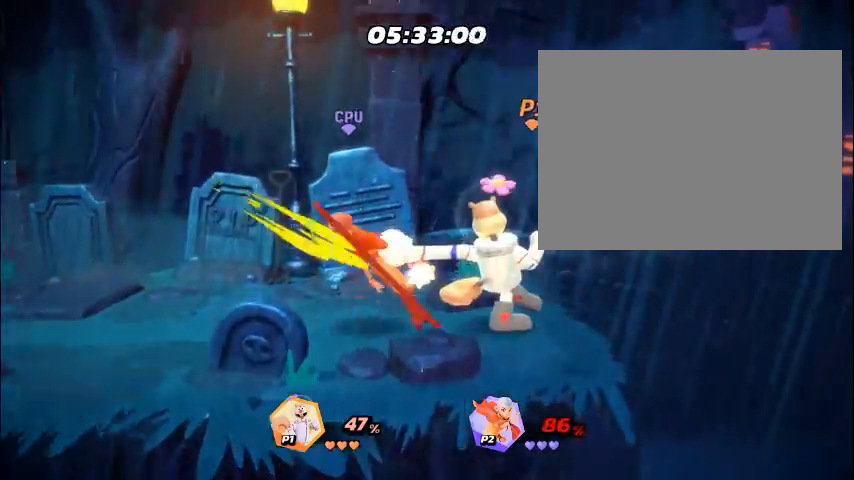
{"buttons": [], "events": [[34, "DPAD_LEFT", "down"], [67, "CIRCLE", "down"], [67, "DPAD_LEFT", "up"], [100, "CIRCLE", "up"], [134, "CIRCLE", "down"], [134, "DPAD_LEFT", "down"], [167, "CIRCLE", "up"], [167, "DPAD_LEFT", "up"], [234, "CIRCLE", "down"], [234, "DPAD_LEFT", "down"], [268, "CIRCLE", "up"], [268, "DPAD_LEFT", "up"], [301, "CIRCLE", "down"], [335, "CIRCLE", "up"], [335, "DPAD_LEFT", "down"], [368, "CIRCLE", "down"], [368, "DPAD_LEFT", "up"], [402, "CIRCLE", "up"], [435, "CIRCLE", "down"], [435, "DPAD_LEFT", "down"], [469, "CIRCLE", "up"], [469, "DPAD_LEFT", "up"]]}
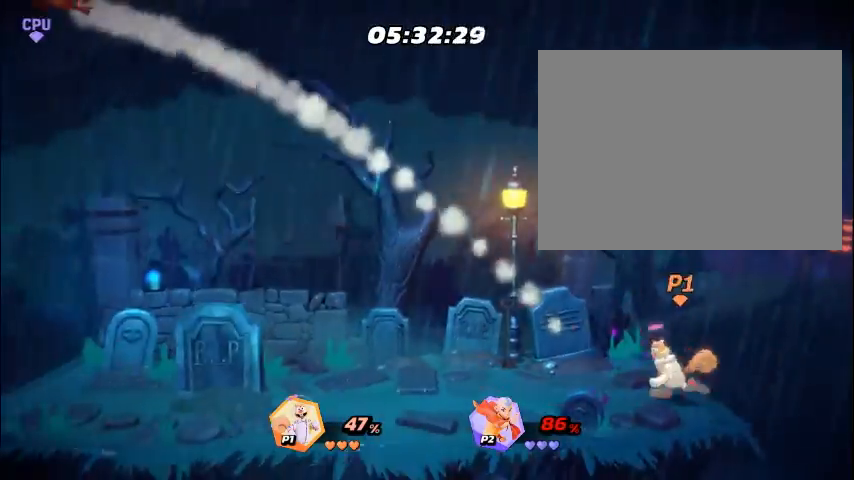
{"buttons": [], "events": [[33, "DPAD_LEFT", "down"], [67, "DPAD_LEFT", "up"]]}
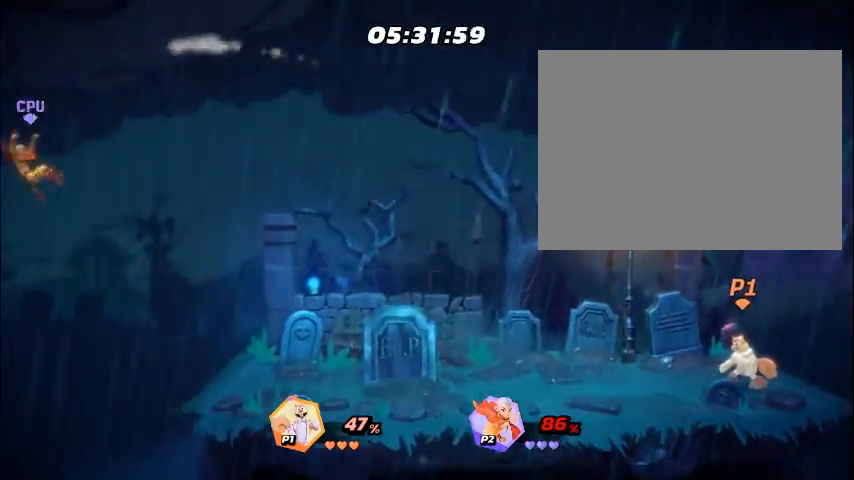
{"buttons": ["DPAD_LEFT"], "events": [[301, "DPAD_LEFT", "down"], [334, "DPAD_LEFT", "up"], [401, "DPAD_LEFT", "down"], [435, "DPAD_LEFT", "up"], [502, "DPAD_LEFT", "down"]]}
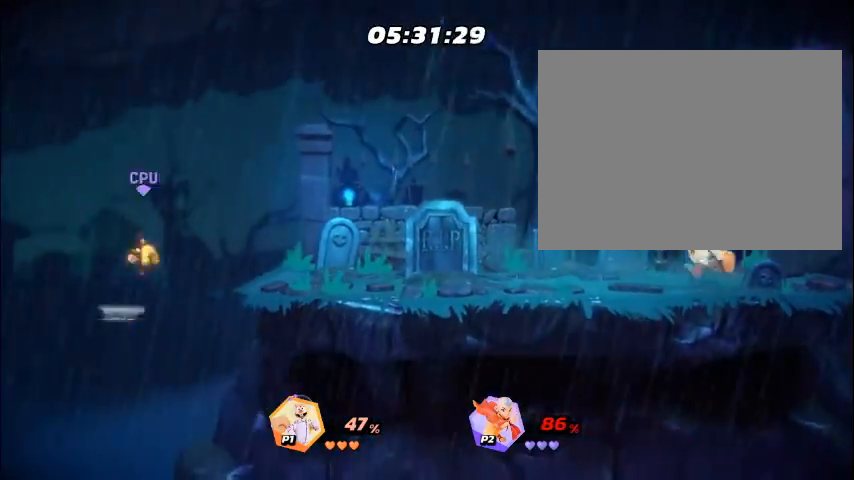
{"buttons": ["R1", "DPAD_LEFT"], "events": [[33, "DPAD_LEFT", "up"], [100, "DPAD_LEFT", "down"], [134, "DPAD_LEFT", "up"], [200, "DPAD_LEFT", "down"], [234, "DPAD_LEFT", "up"], [301, "DPAD_LEFT", "down"], [334, "DPAD_LEFT", "up"], [401, "DPAD_LEFT", "down"], [435, "DPAD_LEFT", "up"], [502, "DPAD_LEFT", "down"], [502, "R1", "down"]]}
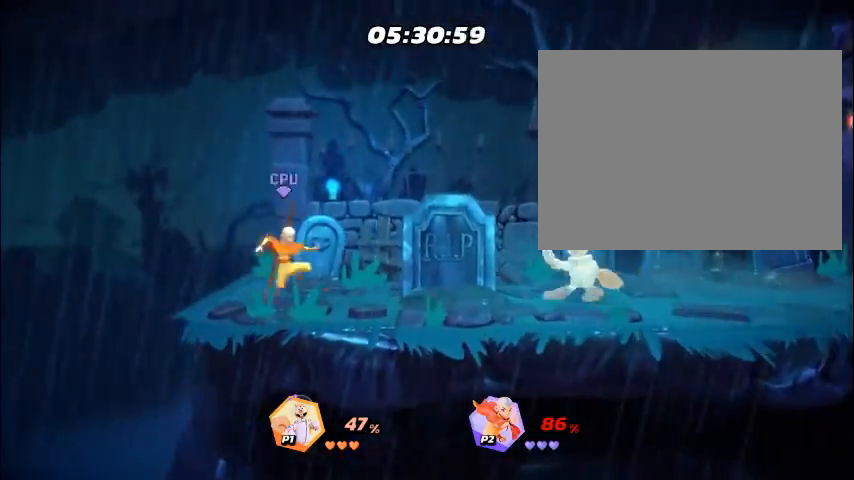
{"buttons": ["DPAD_LEFT"], "events": [[33, "DPAD_LEFT", "up"], [33, "R1", "up"], [100, "DPAD_LEFT", "down"], [133, "DPAD_LEFT", "up"], [200, "DPAD_LEFT", "down"], [234, "DPAD_LEFT", "up"], [301, "DPAD_LEFT", "down"], [334, "DPAD_LEFT", "up"], [401, "DPAD_LEFT", "down"], [434, "DPAD_LEFT", "up"], [468, "CIRCLE", "down"], [501, "CIRCLE", "up"], [501, "DPAD_LEFT", "down"]]}
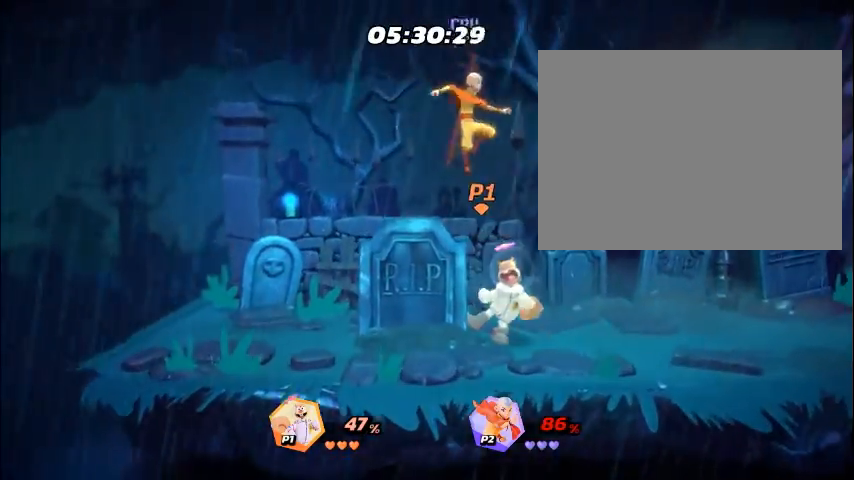
{"buttons": ["DPAD_LEFT"], "events": [[34, "CIRCLE", "down"], [34, "DPAD_LEFT", "up"], [67, "CIRCLE", "up"], [101, "DPAD_LEFT", "down"], [134, "DPAD_LEFT", "up"], [201, "CIRCLE", "down"], [201, "DPAD_LEFT", "down"], [235, "CIRCLE", "up"], [235, "DPAD_LEFT", "up"], [268, "CIRCLE", "down"], [302, "CIRCLE", "up"], [302, "DPAD_LEFT", "down"], [335, "DPAD_LEFT", "up"], [402, "CIRCLE", "down"], [402, "DPAD_LEFT", "down"], [435, "CIRCLE", "up"], [435, "DPAD_LEFT", "up"], [469, "CIRCLE", "down"], [502, "CIRCLE", "up"], [502, "DPAD_LEFT", "down"]]}
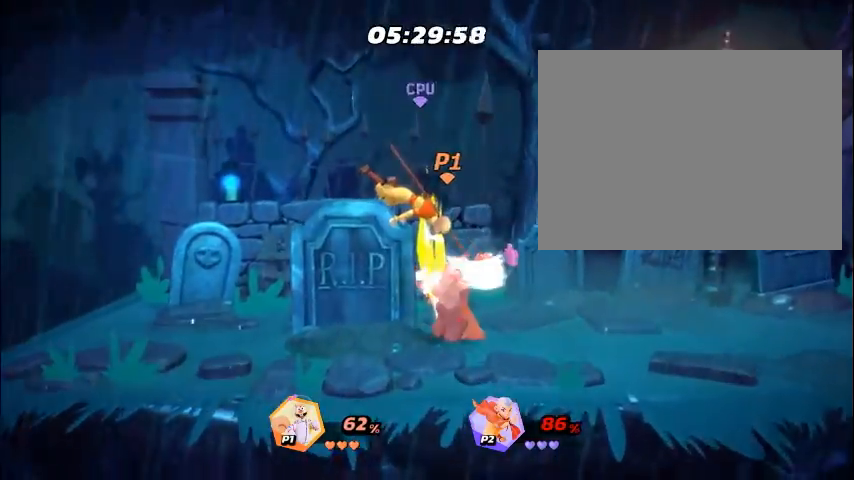
{"buttons": [], "events": [[34, "DPAD_LEFT", "up"], [101, "DPAD_LEFT", "down"], [134, "CIRCLE", "down"], [134, "DPAD_LEFT", "up"], [168, "CIRCLE", "up"], [201, "CIRCLE", "down"], [234, "CIRCLE", "up"], [335, "CIRCLE", "down"], [368, "CIRCLE", "up"], [402, "CIRCLE", "down"], [435, "CIRCLE", "up"], [469, "CIRCLE", "down"], [502, "CIRCLE", "up"]]}
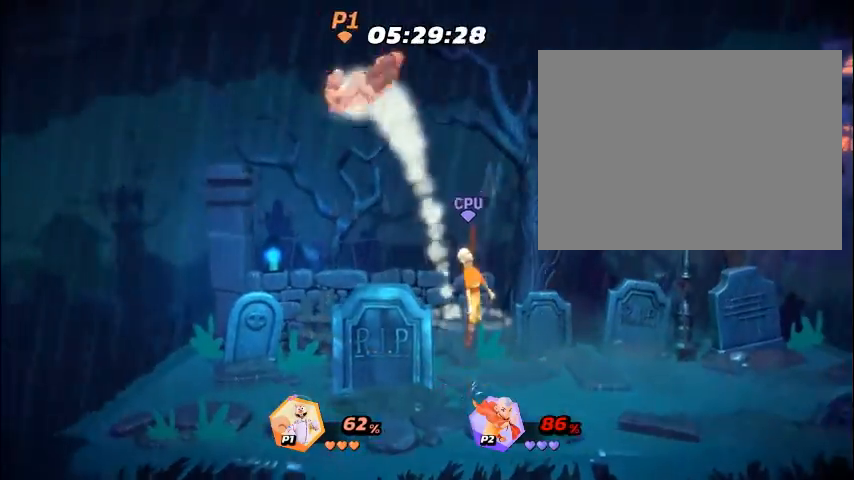
{"buttons": ["DPAD_LEFT"], "events": [[502, "DPAD_LEFT", "down"]]}
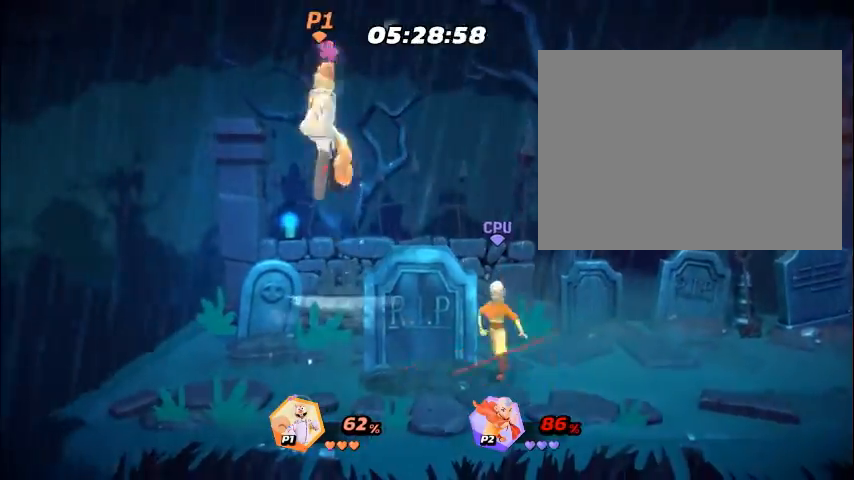
{"buttons": ["DPAD_RIGHT"], "events": [[67, "DPAD_LEFT", "up"], [201, "DPAD_RIGHT", "down"], [234, "DPAD_RIGHT", "up"], [335, "DPAD_RIGHT", "down"], [368, "DPAD_RIGHT", "up"], [401, "DPAD_RIGHT", "down"], [435, "DPAD_RIGHT", "up"], [502, "DPAD_RIGHT", "down"]]}
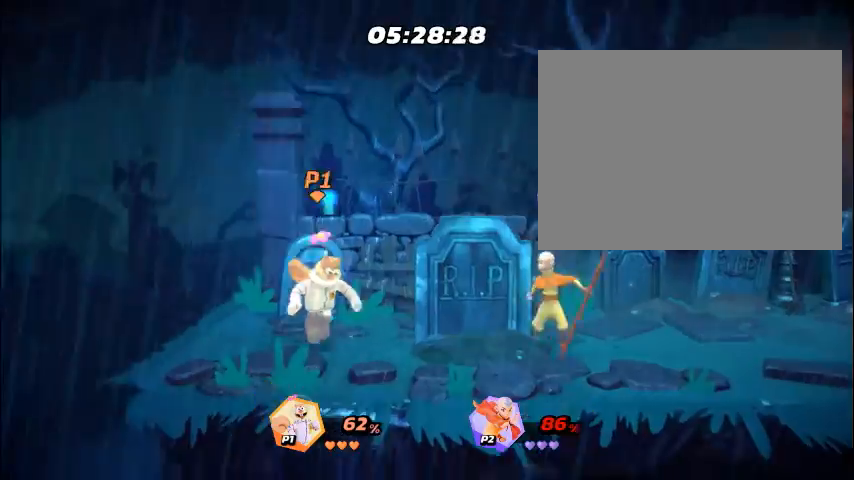
{"buttons": [], "events": [[67, "DPAD_RIGHT", "up"], [100, "DPAD_RIGHT", "down"], [134, "CIRCLE", "down"], [134, "DPAD_RIGHT", "up"], [167, "CIRCLE", "up"], [167, "DPAD_RIGHT", "down"], [201, "CIRCLE", "down"], [201, "DPAD_RIGHT", "up"], [234, "CIRCLE", "up"], [234, "DPAD_RIGHT", "down"], [301, "DPAD_RIGHT", "up"], [334, "CIRCLE", "down"], [368, "CIRCLE", "up"], [368, "DPAD_RIGHT", "down"], [468, "DPAD_RIGHT", "up"]]}
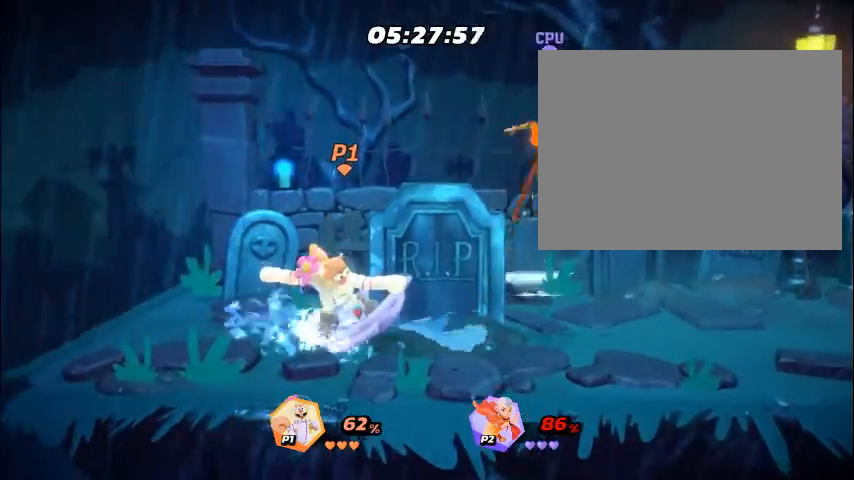
{"buttons": ["DPAD_RIGHT"], "events": [[33, "DPAD_RIGHT", "down"], [100, "DPAD_RIGHT", "up"], [134, "DPAD_RIGHT", "down"], [167, "DPAD_RIGHT", "up"], [200, "DPAD_RIGHT", "down"], [301, "DPAD_RIGHT", "up"], [334, "DPAD_RIGHT", "down"], [368, "CIRCLE", "down"], [368, "DPAD_RIGHT", "up"], [401, "CIRCLE", "up"], [401, "DPAD_RIGHT", "down"], [435, "CIRCLE", "down"], [435, "DPAD_RIGHT", "up"], [468, "CIRCLE", "up"], [468, "DPAD_RIGHT", "down"]]}
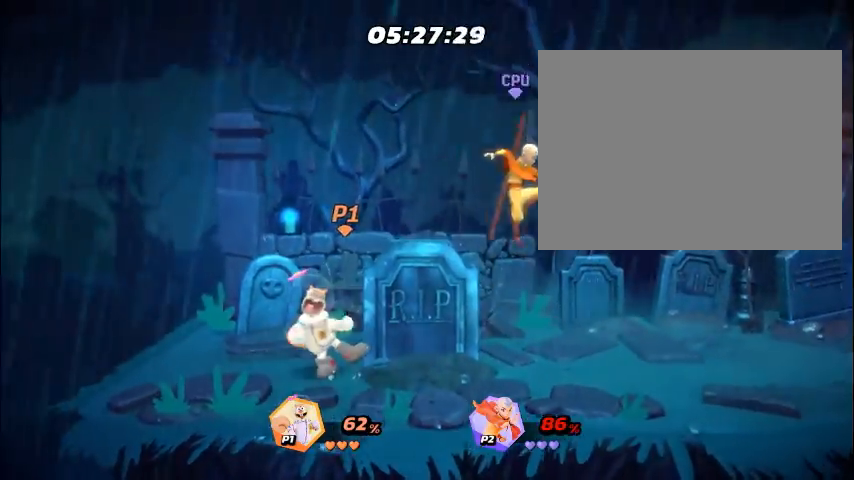
{"buttons": [], "events": [[34, "DPAD_RIGHT", "up"], [67, "DPAD_RIGHT", "down"], [100, "DPAD_RIGHT", "up"], [134, "DPAD_RIGHT", "down"], [167, "DPAD_RIGHT", "up"], [201, "DPAD_RIGHT", "down"], [234, "DPAD_RIGHT", "up"], [268, "CROSS", "down"], [268, "DPAD_RIGHT", "down"], [301, "CROSS", "up"], [301, "DPAD_RIGHT", "up"], [335, "CROSS", "down"], [335, "DPAD_RIGHT", "down"], [368, "CROSS", "up"], [368, "DPAD_RIGHT", "up"], [402, "CROSS", "down"], [402, "DPAD_RIGHT", "down"], [435, "CROSS", "up"], [435, "DPAD_RIGHT", "up"], [468, "DPAD_RIGHT", "down"], [502, "DPAD_RIGHT", "up"]]}
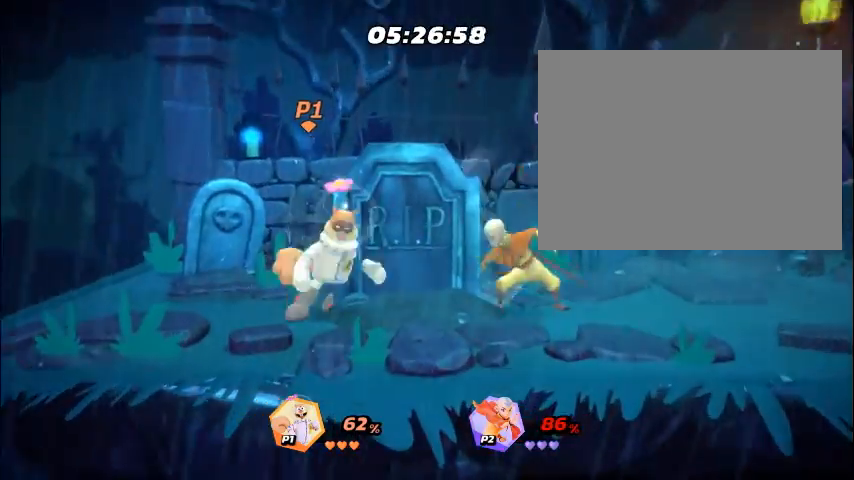
{"buttons": ["DPAD_RIGHT"], "events": [[33, "DPAD_RIGHT", "down"], [67, "DPAD_RIGHT", "up"], [100, "DPAD_RIGHT", "down"], [134, "DPAD_RIGHT", "up"], [167, "DPAD_RIGHT", "down"], [201, "DPAD_RIGHT", "up"], [234, "DPAD_RIGHT", "down"], [268, "DPAD_RIGHT", "up"], [301, "DPAD_RIGHT", "down"], [335, "DPAD_RIGHT", "up"], [368, "DPAD_RIGHT", "down"], [401, "DPAD_RIGHT", "up"], [435, "DPAD_RIGHT", "down"], [468, "DPAD_RIGHT", "up"], [502, "DPAD_RIGHT", "down"]]}
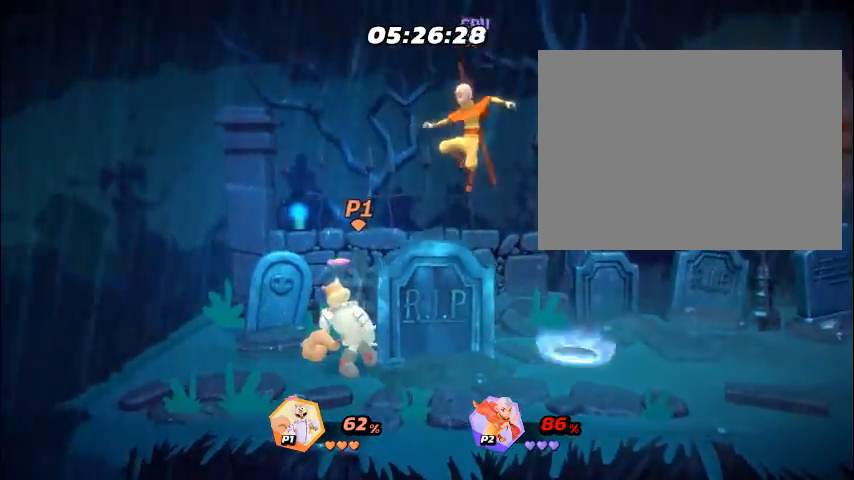
{"buttons": ["SQUARE"], "events": [[33, "DPAD_RIGHT", "up"], [67, "DPAD_RIGHT", "down"], [100, "DPAD_RIGHT", "up"], [134, "DPAD_RIGHT", "down"], [167, "DPAD_RIGHT", "up"], [201, "DPAD_RIGHT", "down"], [234, "DPAD_RIGHT", "up"], [234, "DPAD_UP", "down"], [267, "DPAD_RIGHT", "down"], [267, "DPAD_UP", "up"], [301, "DPAD_RIGHT", "up"], [334, "DPAD_RIGHT", "down"], [368, "DPAD_RIGHT", "up"], [401, "DPAD_RIGHT", "down"], [435, "DPAD_RIGHT", "up"], [468, "DPAD_RIGHT", "down"], [502, "DPAD_RIGHT", "up"], [502, "SQUARE", "down"]]}
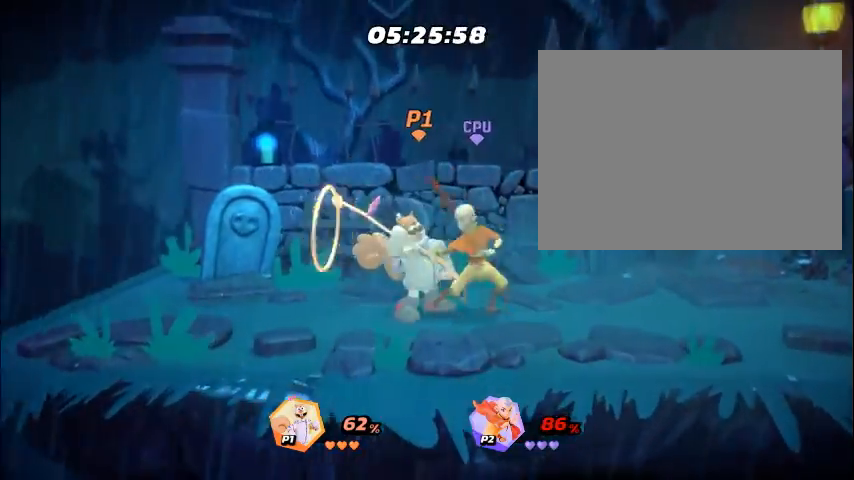
{"buttons": ["DPAD_RIGHT"], "events": [[33, "DPAD_RIGHT", "down"], [33, "SQUARE", "up"], [67, "DPAD_RIGHT", "up"], [100, "DPAD_RIGHT", "down"], [133, "DPAD_RIGHT", "up"], [167, "DPAD_RIGHT", "down"], [200, "DPAD_RIGHT", "up"], [234, "DPAD_RIGHT", "down"], [267, "DPAD_RIGHT", "up"], [301, "DPAD_RIGHT", "down"], [334, "DPAD_RIGHT", "up"], [368, "DPAD_RIGHT", "down"], [401, "DPAD_RIGHT", "up"], [435, "DPAD_RIGHT", "down"], [468, "DPAD_RIGHT", "up"], [502, "DPAD_RIGHT", "down"]]}